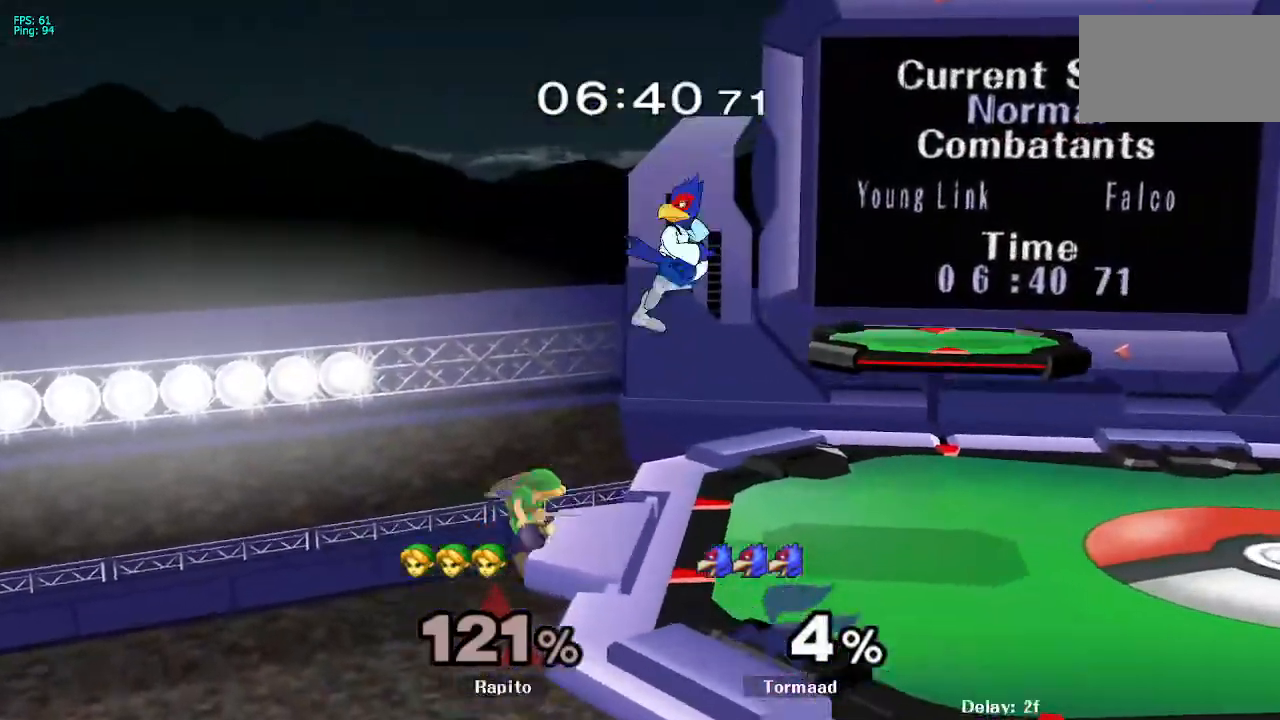
Gameplay with a controller (Nintendo layout); each line is a JSON object with the inputs held at the frame after it. "events" lists button and stick changes between this image and that frame as [ms after this image, input, new state], when the widget could be followed in between. Not read: L3 R3.
{"buttons": [], "left_stick": "right", "right_stick": "center", "events": [[133, "B", "down"], [150, "Z", "down"], [183, "B", "up"], [250, "Z", "up"], [267, "B", "down"], [317, "B", "up"], [383, "A", "down"], [433, "A", "up"]]}
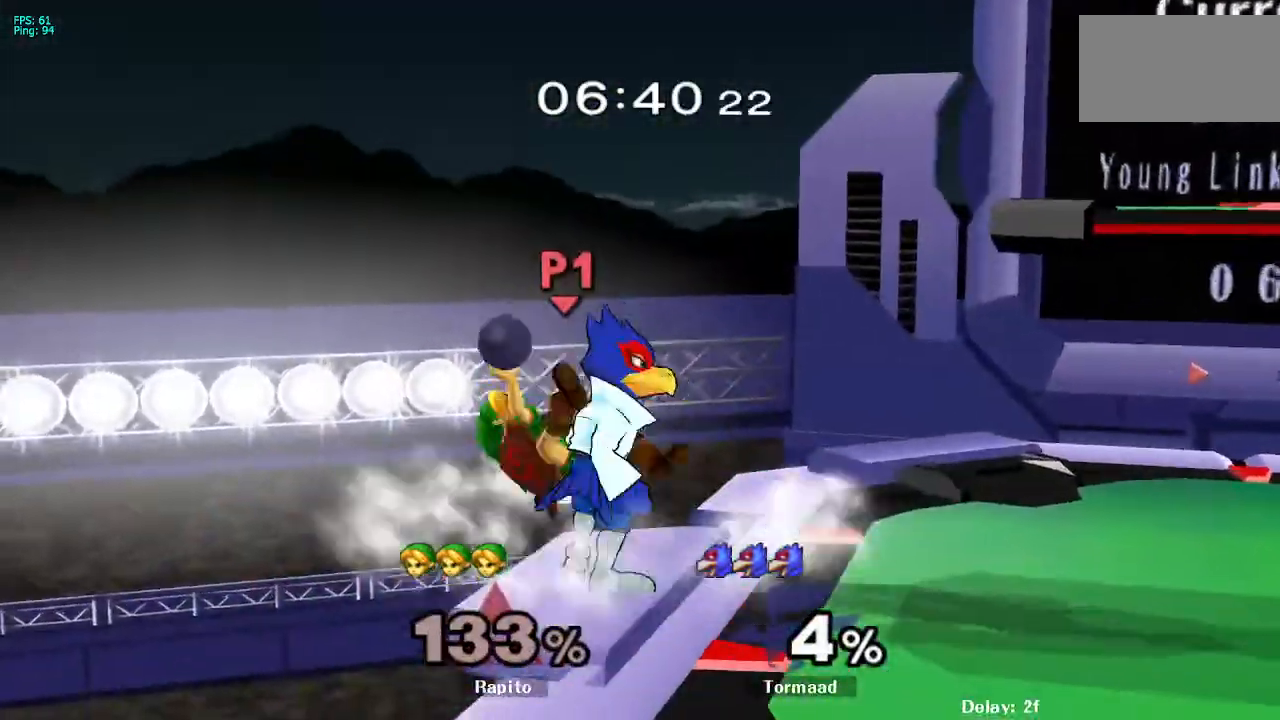
{"buttons": [], "left_stick": "up-right", "right_stick": "center"}
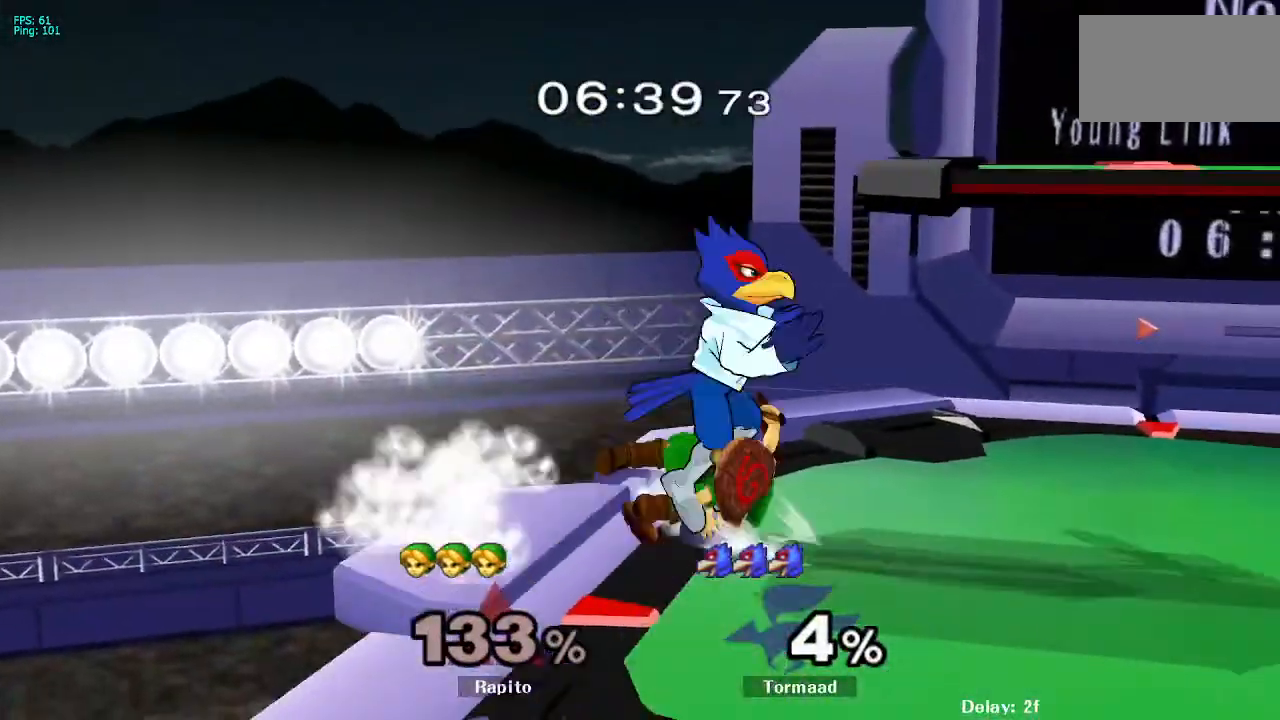
{"buttons": ["L1", "DPAD_UP"], "left_stick": "up", "right_stick": "center"}
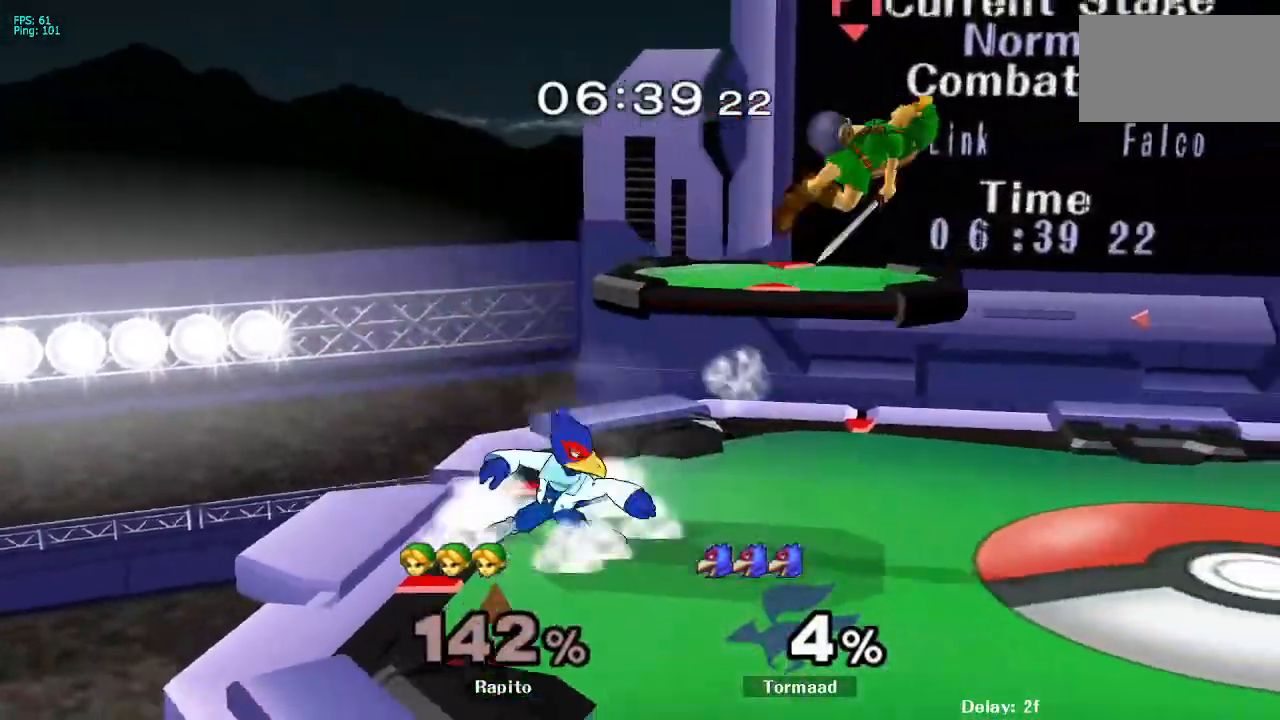
{"buttons": [], "left_stick": "up-right", "right_stick": "center"}
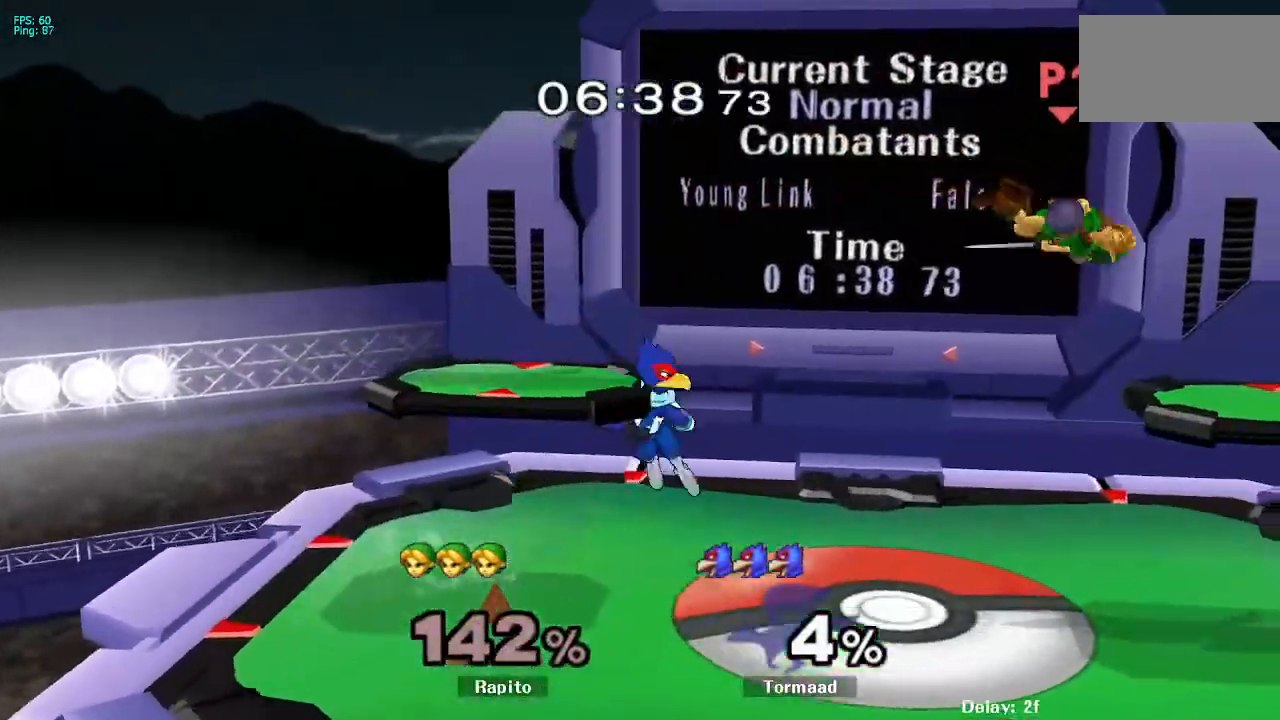
{"buttons": [], "left_stick": "up", "right_stick": "center", "events": [[17, "left_stick", "up-left"], [183, "Y", "down"], [233, "Y", "up"], [233, "left_stick", "up"], [300, "Y", "down"], [333, "Y", "up"], [400, "Y", "down"], [483, "Y", "up"]]}
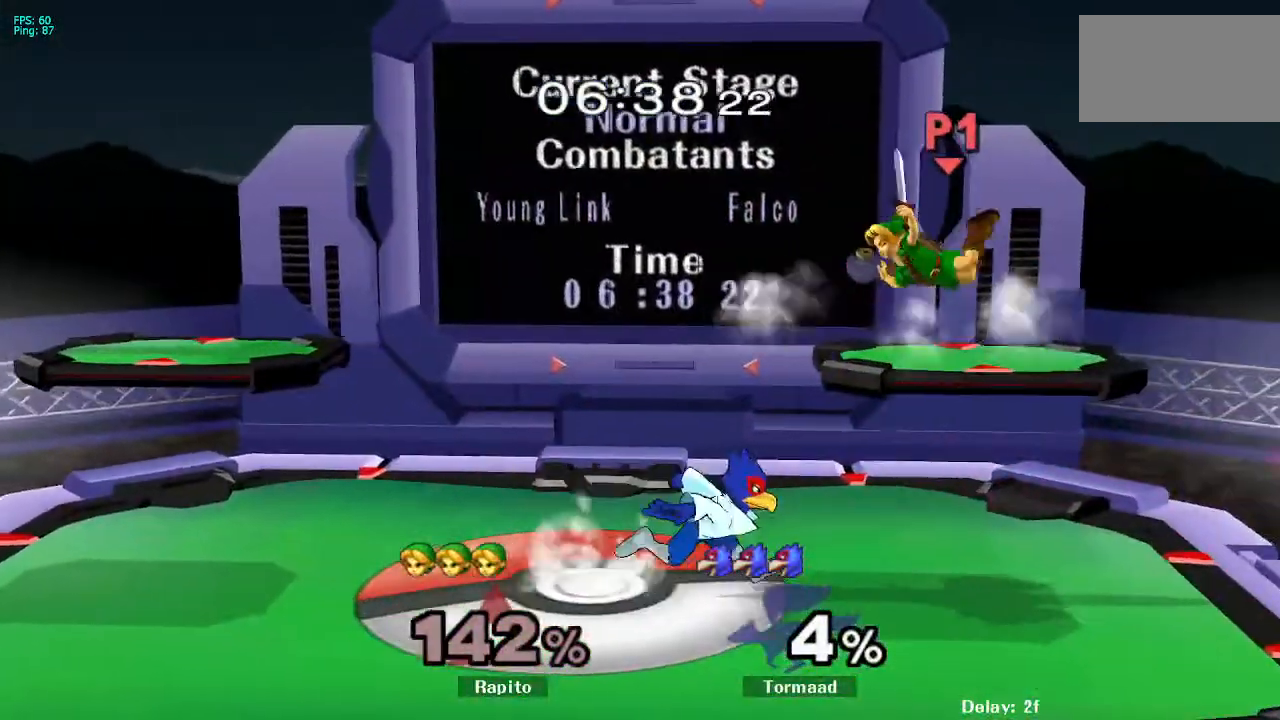
{"buttons": ["L1"], "left_stick": "center", "right_stick": "center", "events": [[67, "left_stick", "center"], [150, "left_stick", "up"], [400, "L1", "down"], [400, "left_stick", "center"]]}
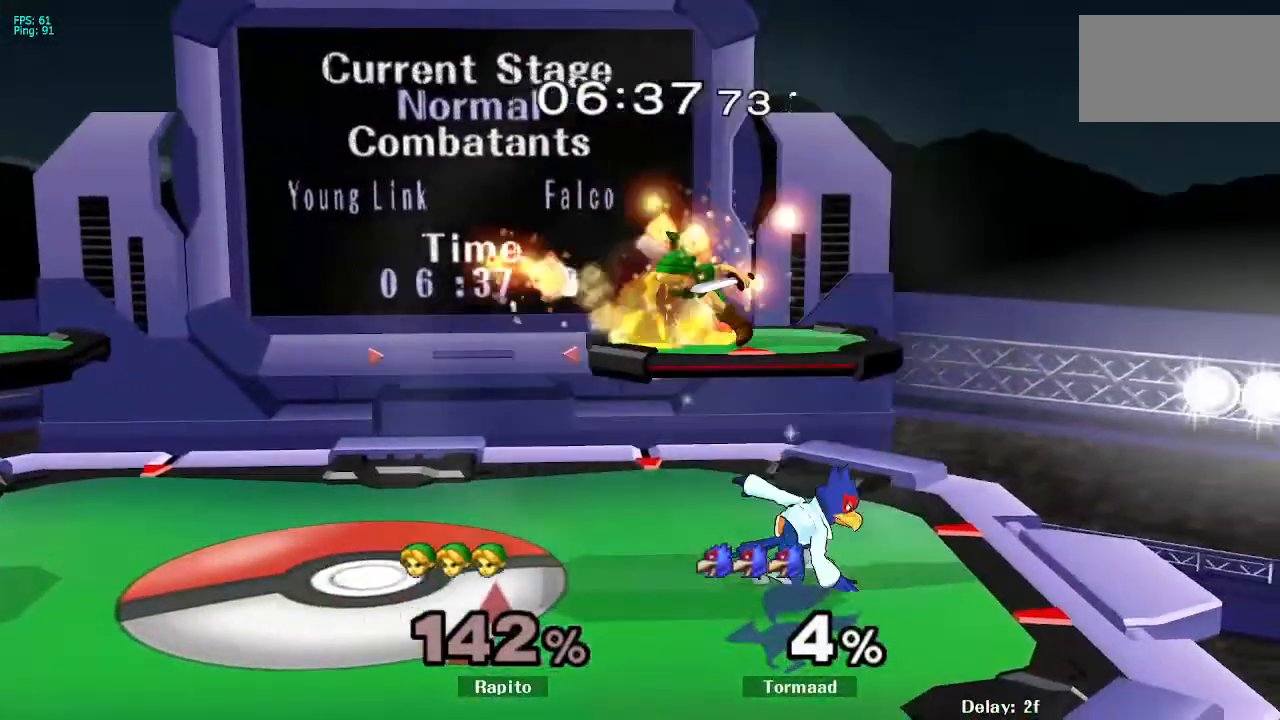
{"buttons": ["L1"], "left_stick": "down", "right_stick": "center", "events": [[50, "left_stick", "down"]]}
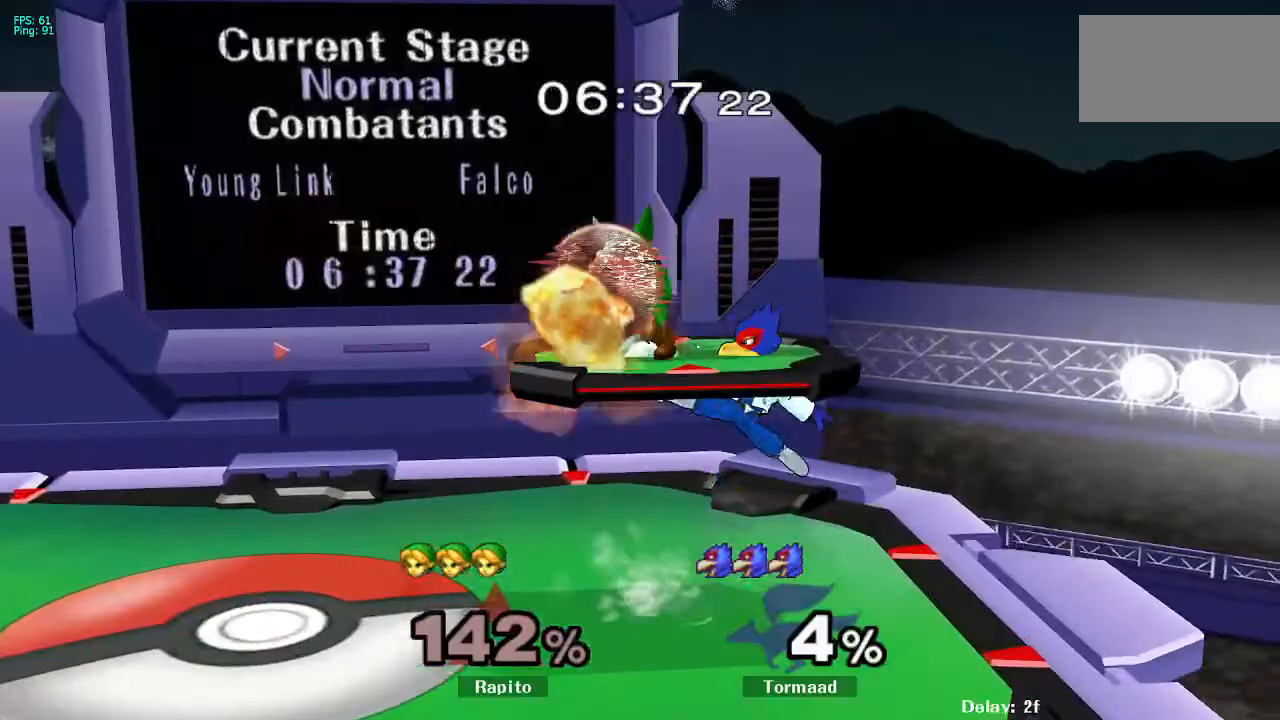
{"buttons": [], "left_stick": "left", "right_stick": "center", "events": [[333, "Y", "down"], [367, "Y", "up"], [383, "L1", "up"], [383, "left_stick", "left"]]}
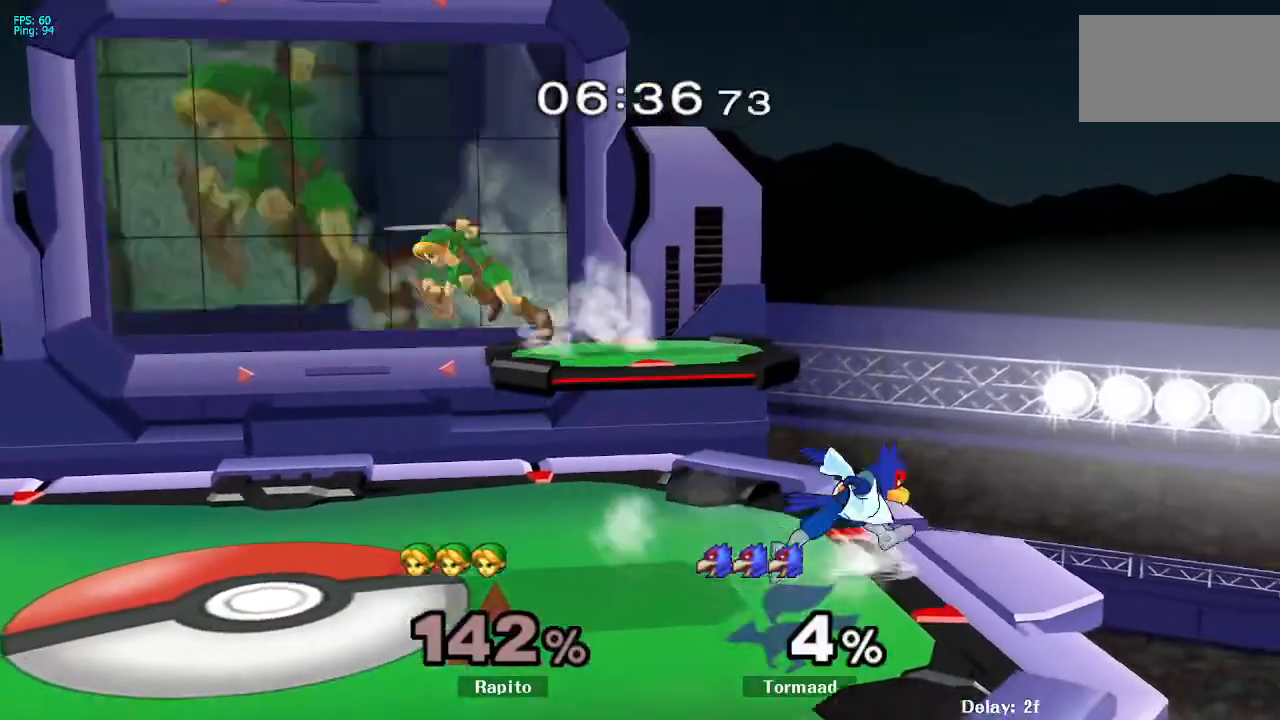
{"buttons": ["L1"], "left_stick": "right", "right_stick": "center", "events": [[67, "left_stick", "down-left"], [100, "Y", "down"], [217, "Y", "up"], [267, "left_stick", "center"], [350, "L1", "down"], [433, "left_stick", "right"]]}
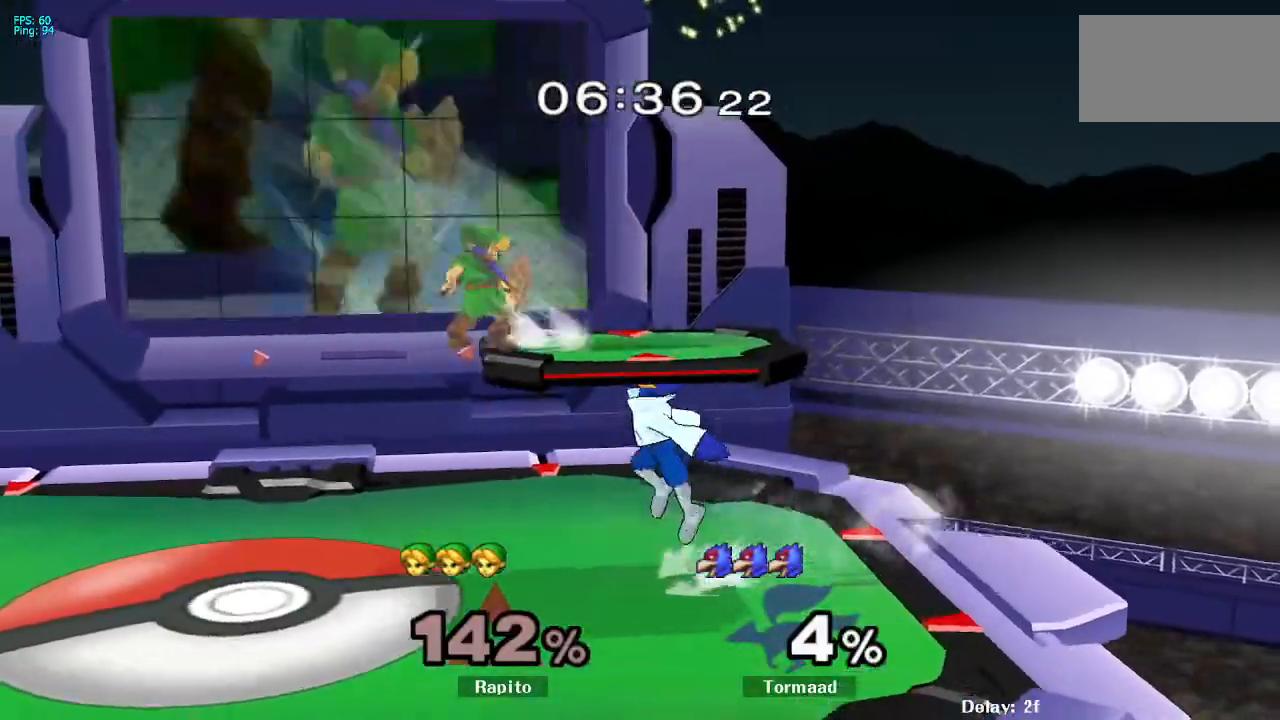
{"buttons": [], "left_stick": "center", "right_stick": "center", "events": [[17, "left_stick", "center"], [100, "left_stick", "right"], [200, "left_stick", "center"], [367, "L1", "up"]]}
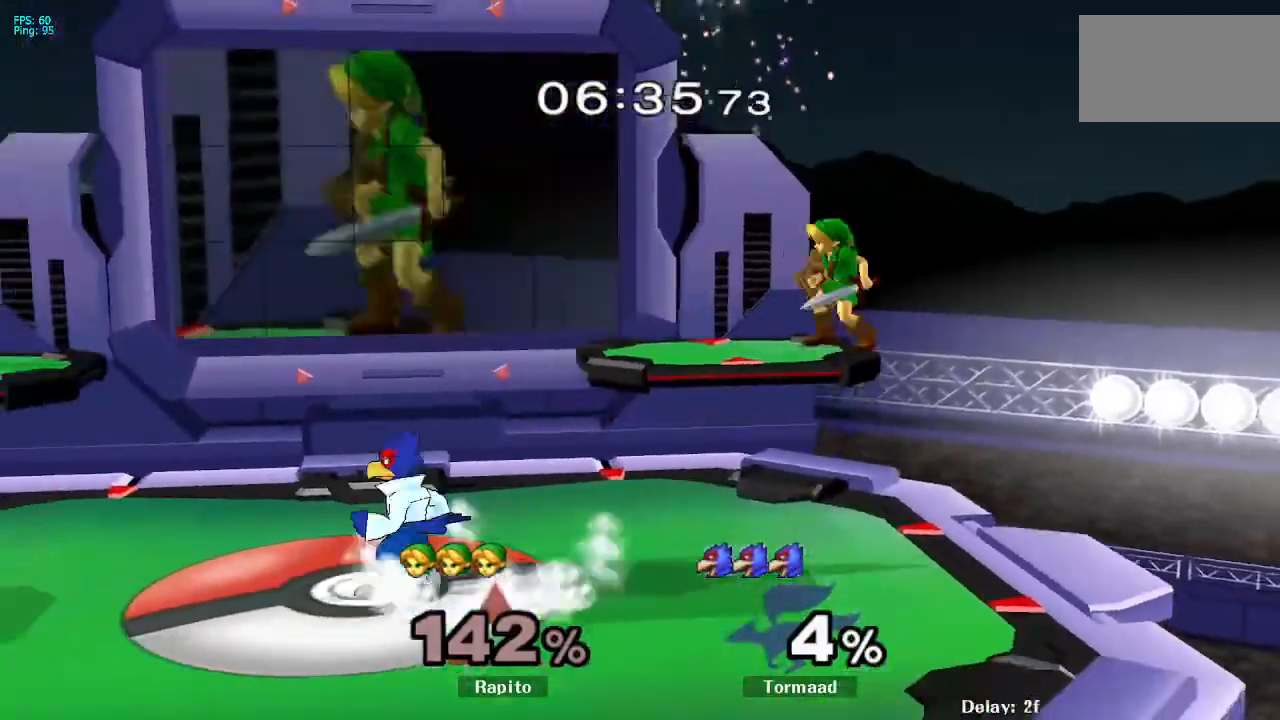
{"buttons": ["B"], "left_stick": "down-left", "right_stick": "center", "events": [[100, "left_stick", "left"], [167, "Y", "down"], [183, "left_stick", "down-left"], [250, "Y", "up"], [300, "B", "down"]]}
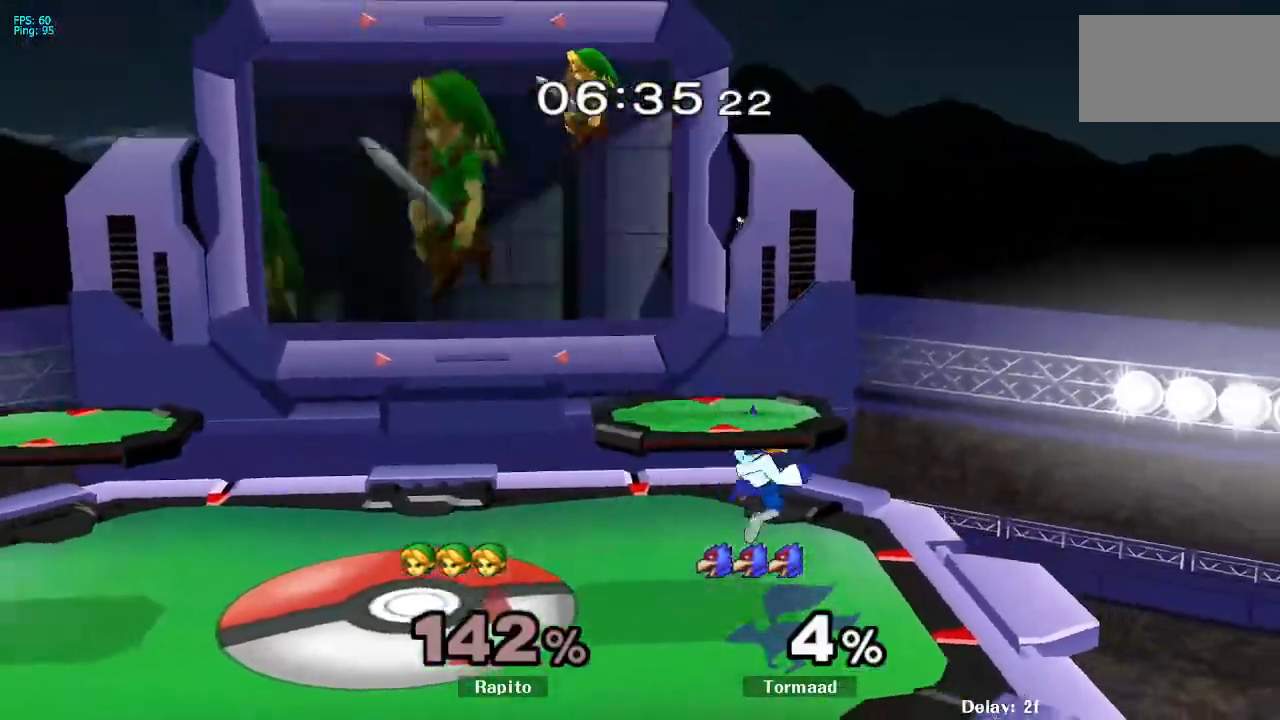
{"buttons": [], "left_stick": "left", "right_stick": "center", "events": [[100, "B", "up"], [117, "left_stick", "left"]]}
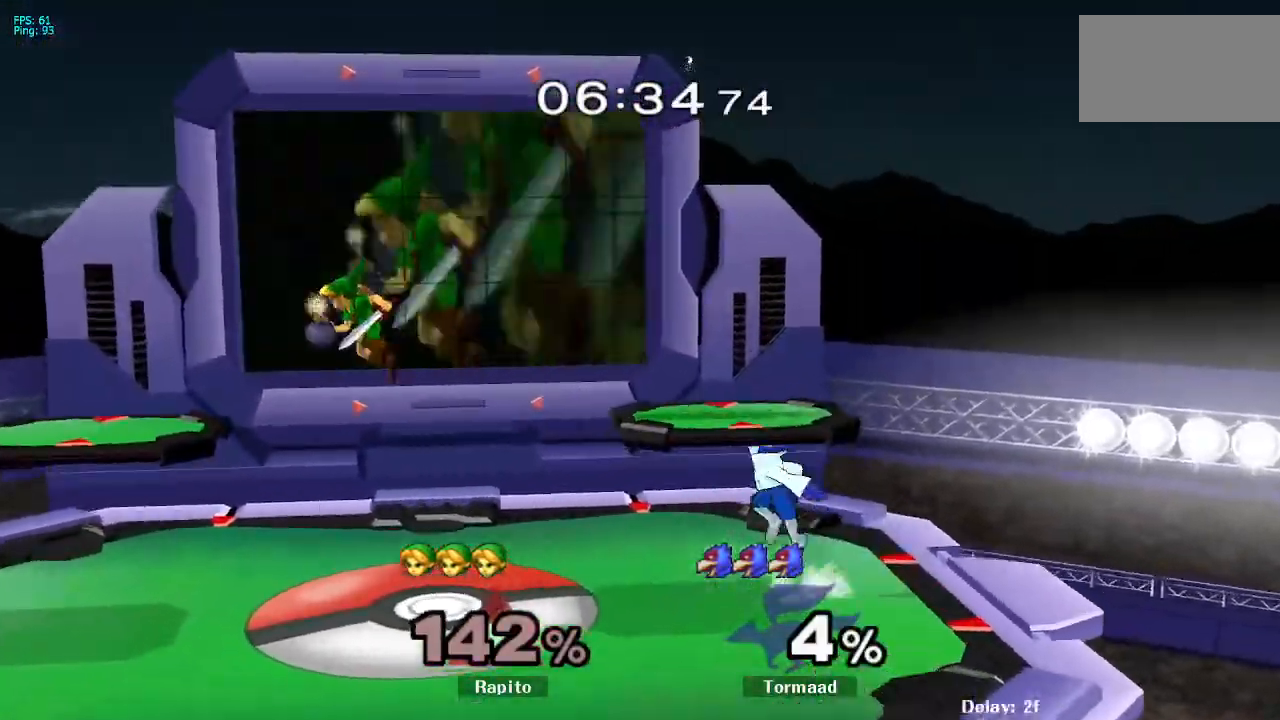
{"buttons": ["B"], "left_stick": "right", "right_stick": "center", "events": [[50, "right_stick", "right"], [100, "right_stick", "center"], [200, "left_stick", "center"], [383, "left_stick", "right"], [400, "B", "down"], [467, "B", "up"], [500, "B", "down"]]}
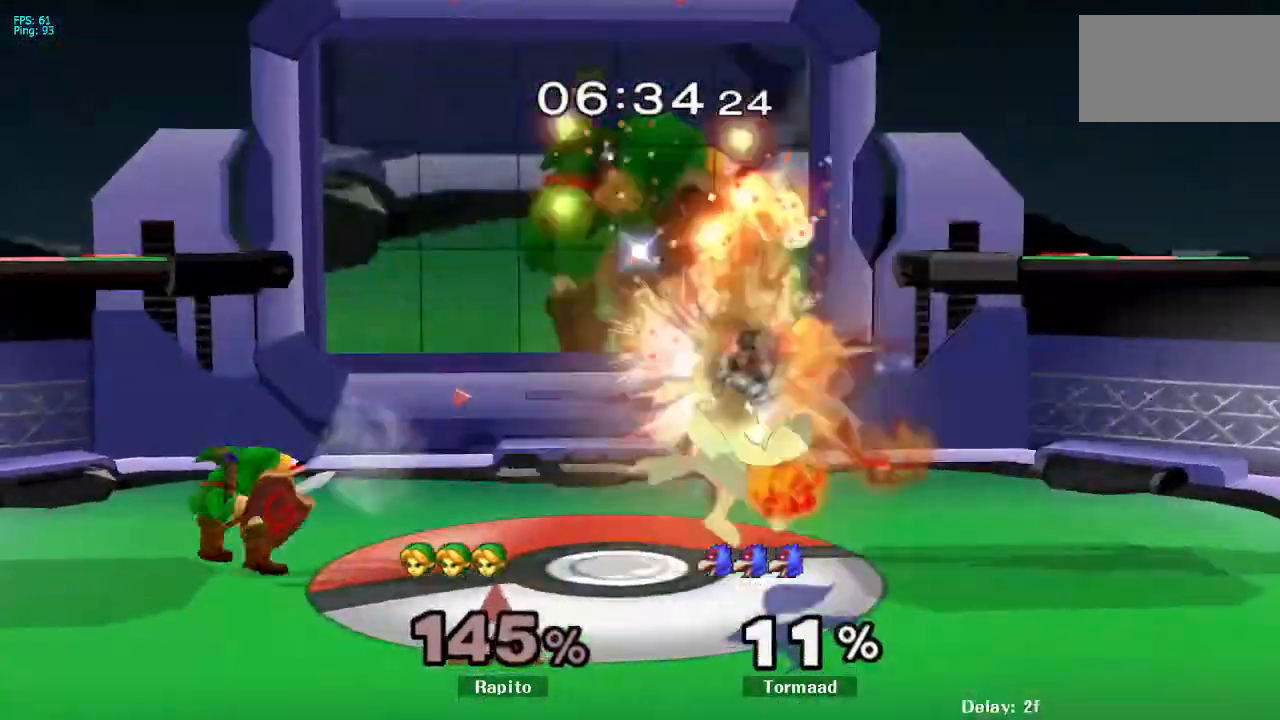
{"buttons": ["B"], "left_stick": "right", "right_stick": "center", "events": [[33, "B", "up"], [100, "B", "down"], [150, "B", "up"], [217, "B", "down"], [267, "B", "up"], [300, "B", "down"]]}
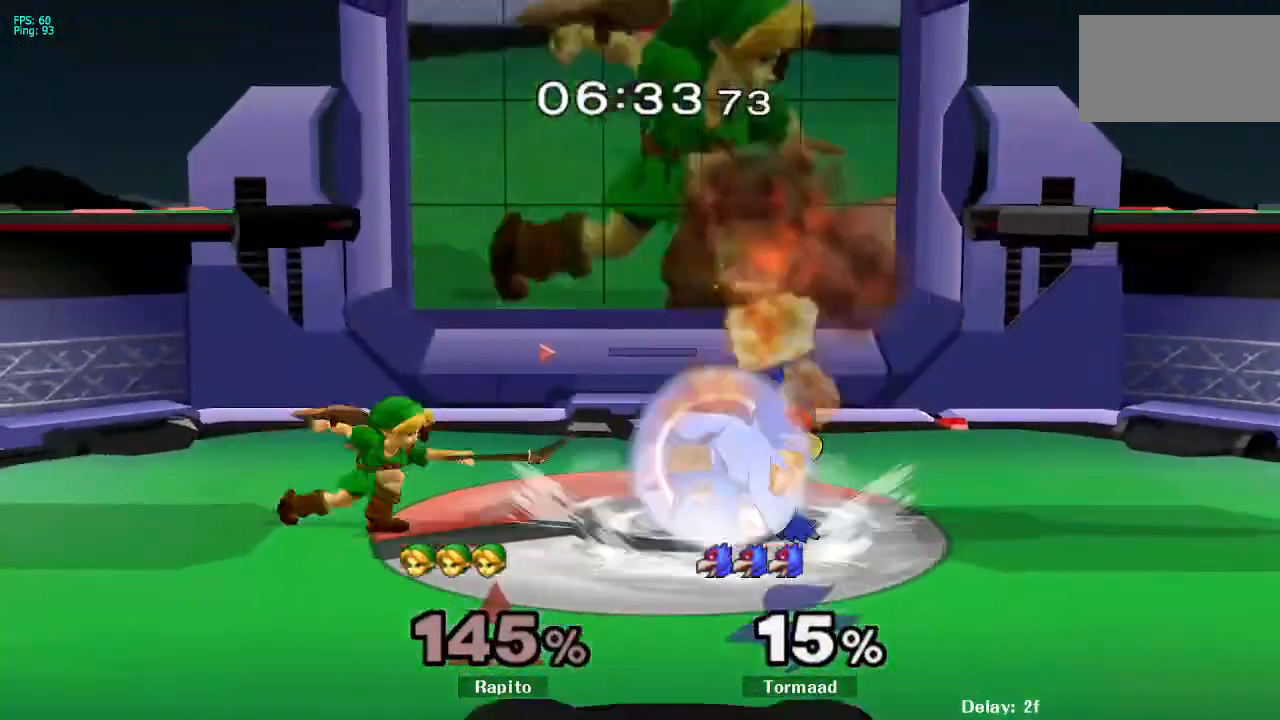
{"buttons": ["A"], "left_stick": "center", "right_stick": "center", "events": [[83, "B", "up"], [150, "left_stick", "center"], [333, "left_stick", "right"], [367, "Y", "down"], [400, "Y", "up"], [467, "A", "down"], [467, "left_stick", "center"]]}
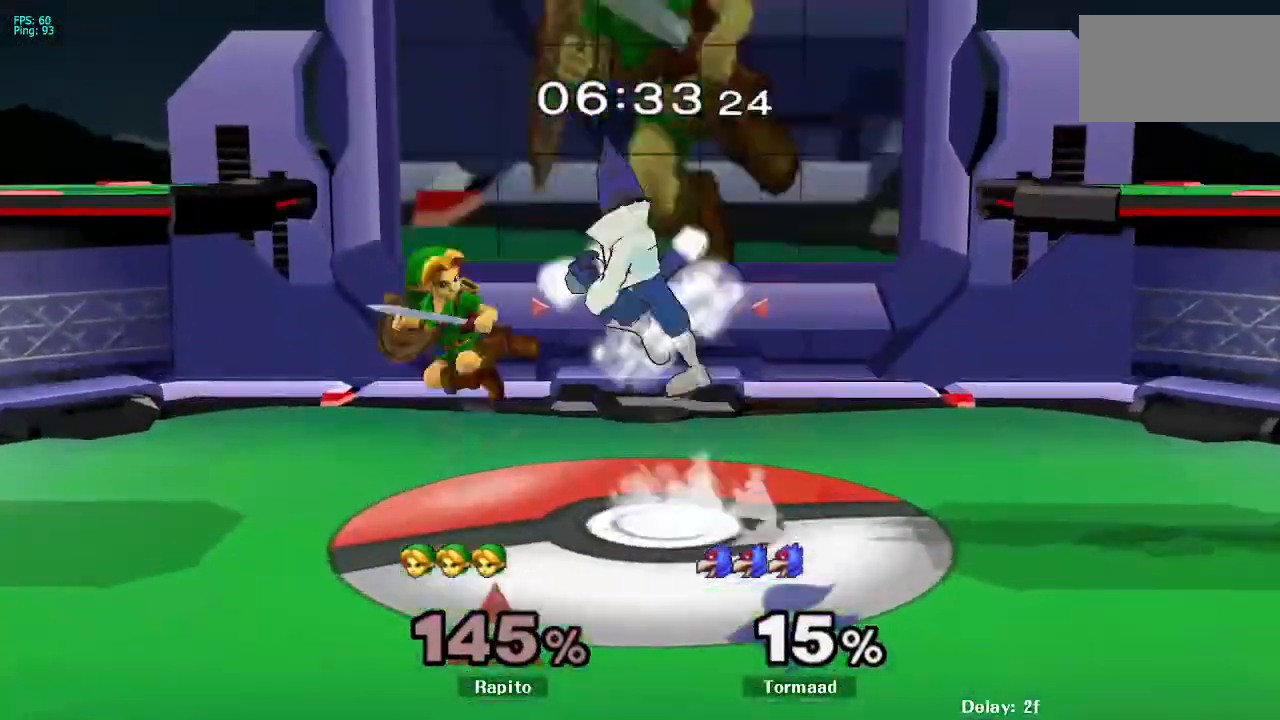
{"buttons": ["L1"], "left_stick": "down", "right_stick": "center", "events": [[33, "left_stick", "right"], [233, "A", "up"], [350, "L1", "down"], [400, "left_stick", "down"]]}
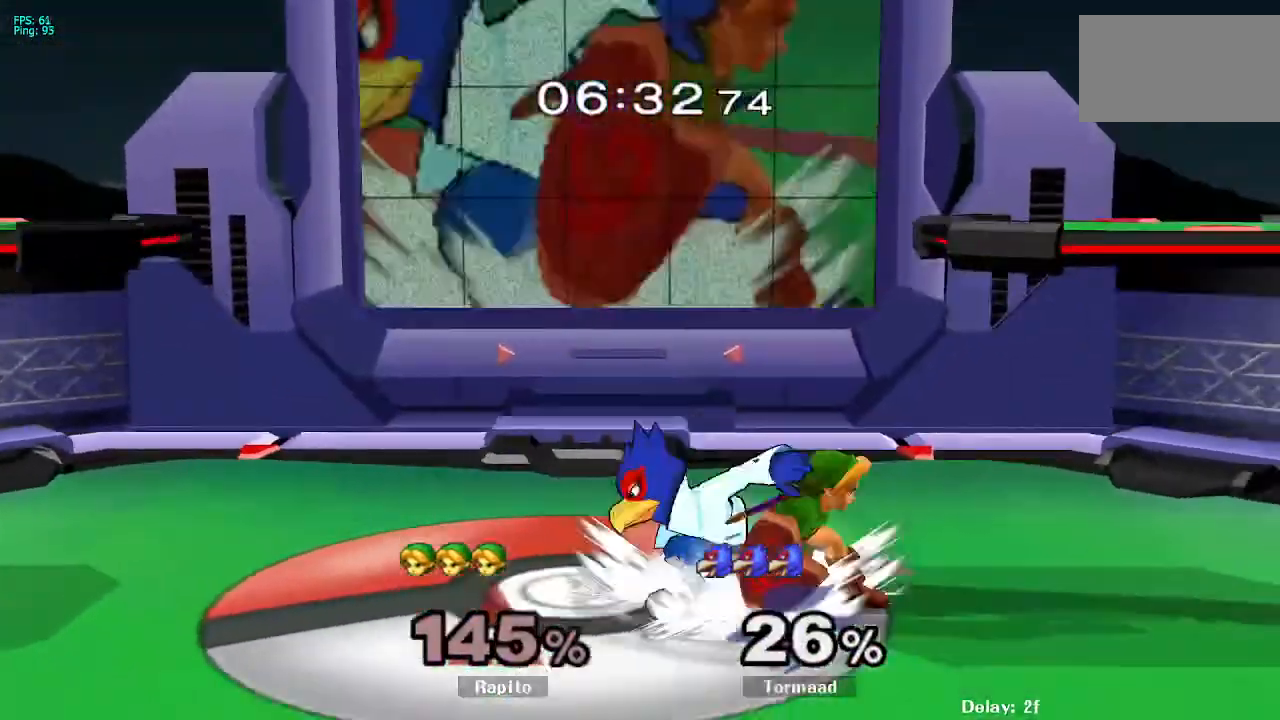
{"buttons": [], "left_stick": "up-left", "right_stick": "center", "events": [[17, "L1", "up"], [83, "right_stick", "down"], [133, "right_stick", "center"], [450, "left_stick", "up-left"]]}
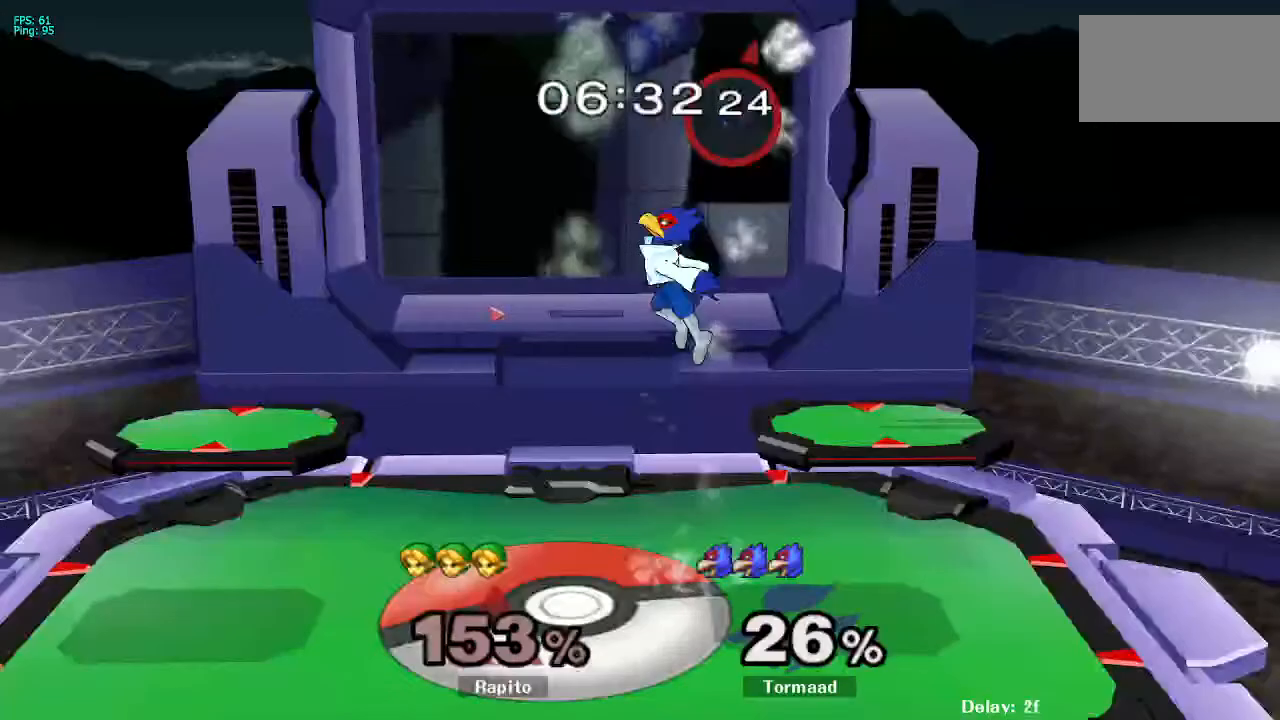
{"buttons": ["L1"], "left_stick": "left", "right_stick": "center", "events": [[400, "left_stick", "left"], [417, "L1", "down"]]}
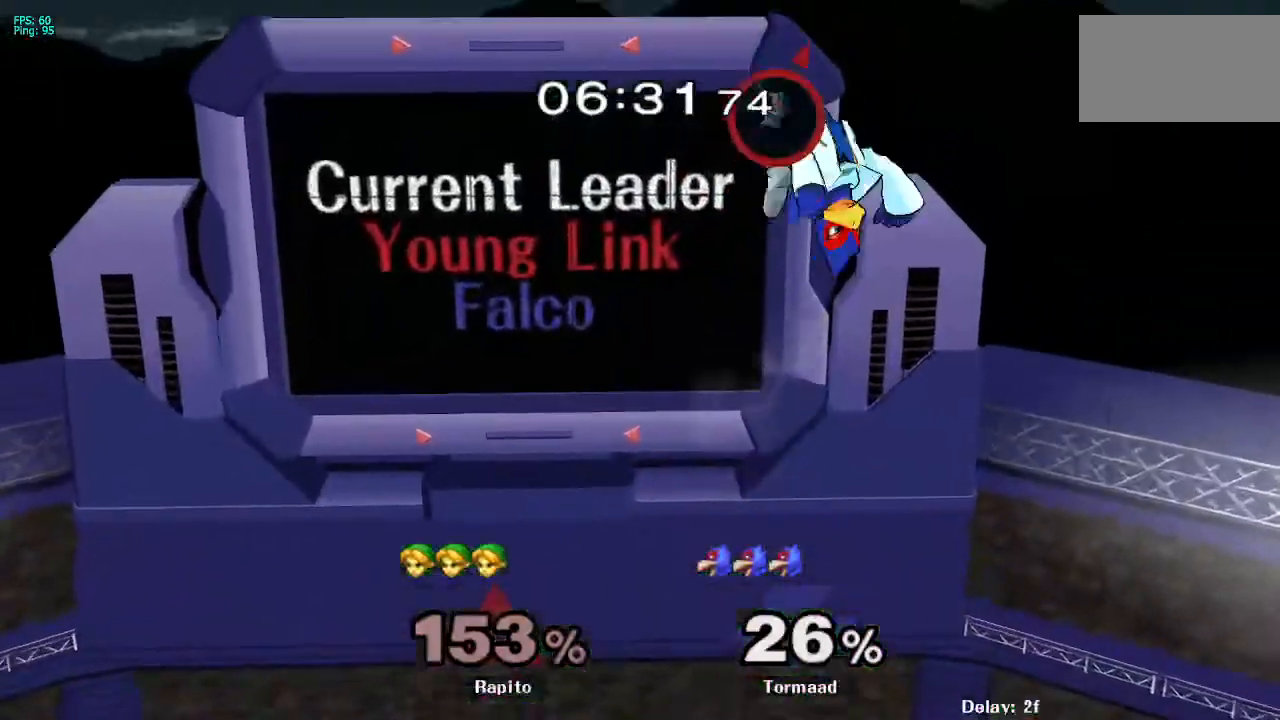
{"buttons": ["Y"], "left_stick": "down", "right_stick": "center", "events": [[67, "L1", "up"], [483, "Y", "down"], [500, "left_stick", "down"]]}
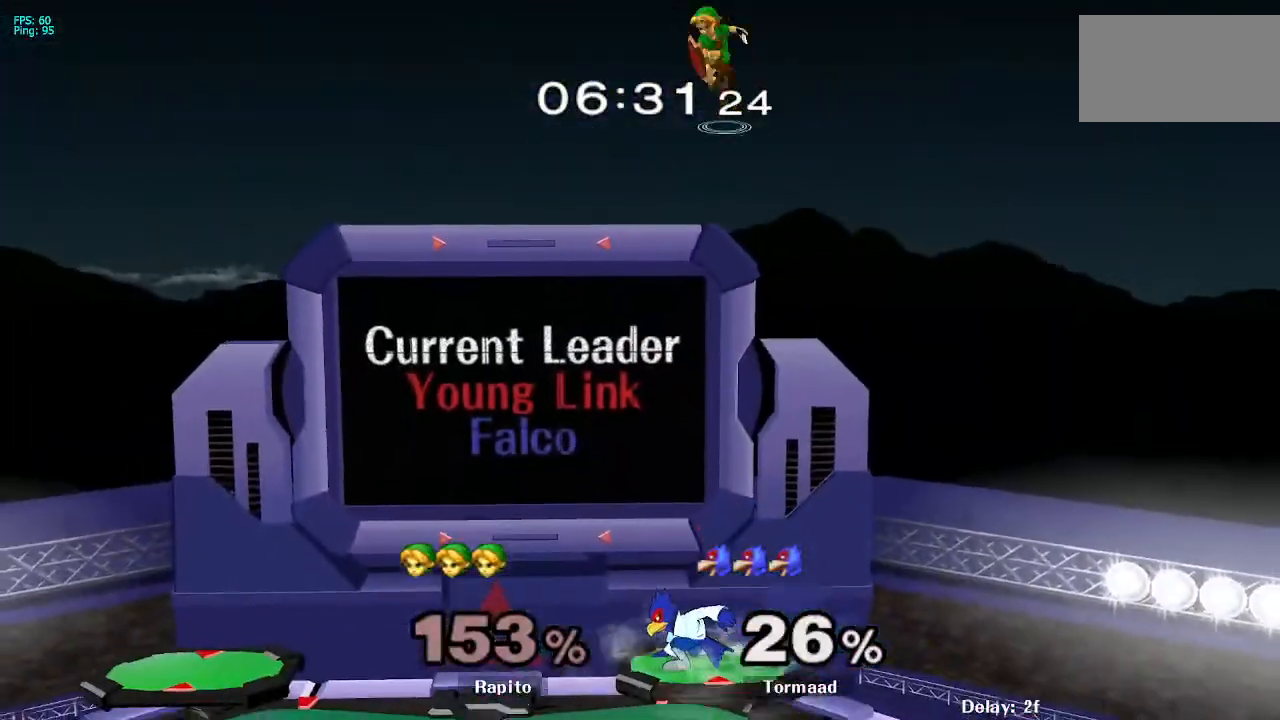
{"buttons": [], "left_stick": "center", "right_stick": "center", "events": [[50, "Y", "up"], [100, "B", "down"], [350, "B", "up"], [367, "left_stick", "left"], [500, "left_stick", "center"]]}
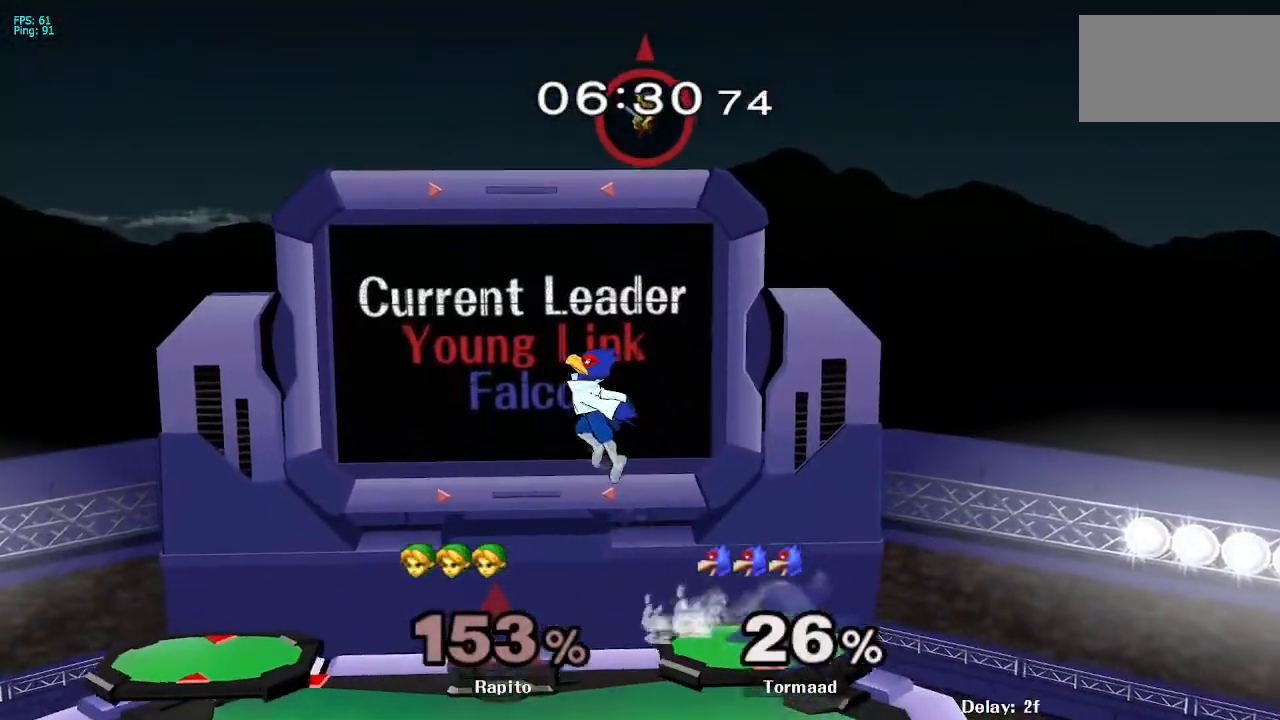
{"buttons": [], "left_stick": "right", "right_stick": "center", "events": [[100, "left_stick", "right"], [333, "right_stick", "down"], [400, "right_stick", "center"]]}
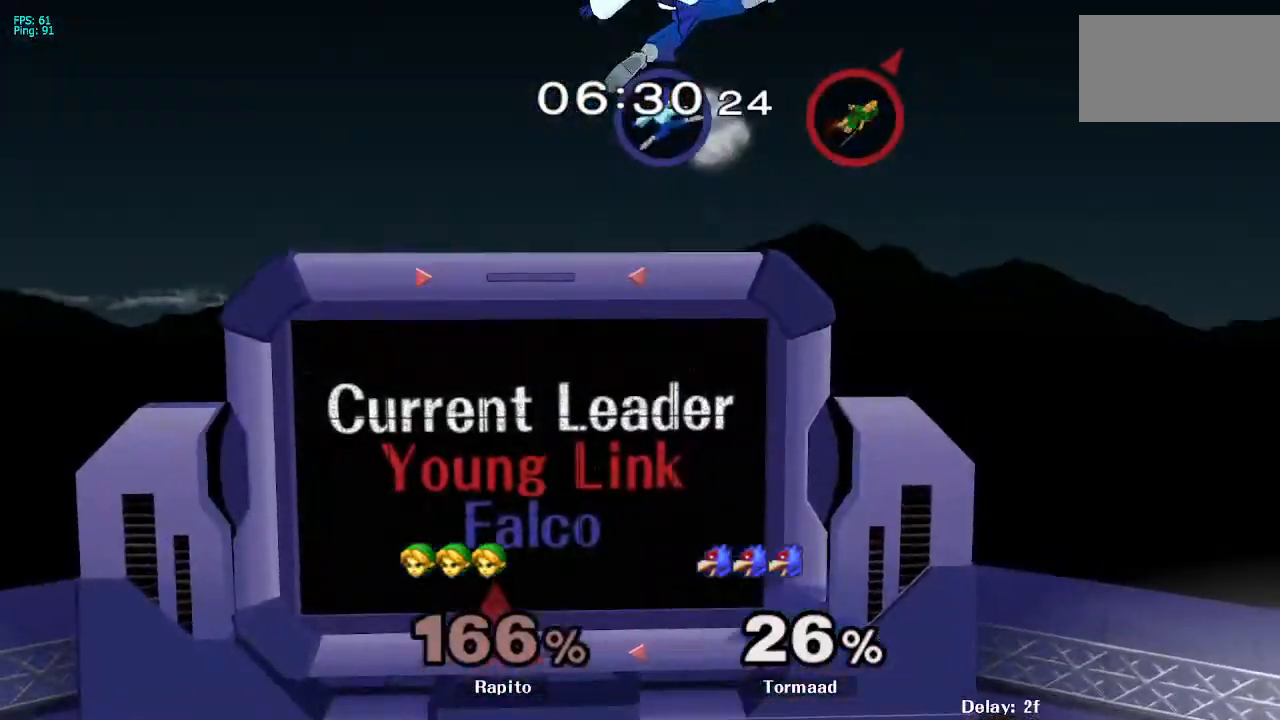
{"buttons": ["L1"], "left_stick": "left", "right_stick": "center", "events": [[233, "L1", "down"], [250, "left_stick", "up-left"], [267, "Y", "down"], [317, "L1", "up"], [383, "L1", "down"], [383, "left_stick", "left"], [417, "Y", "up"], [450, "Y", "down"], [483, "Y", "up"]]}
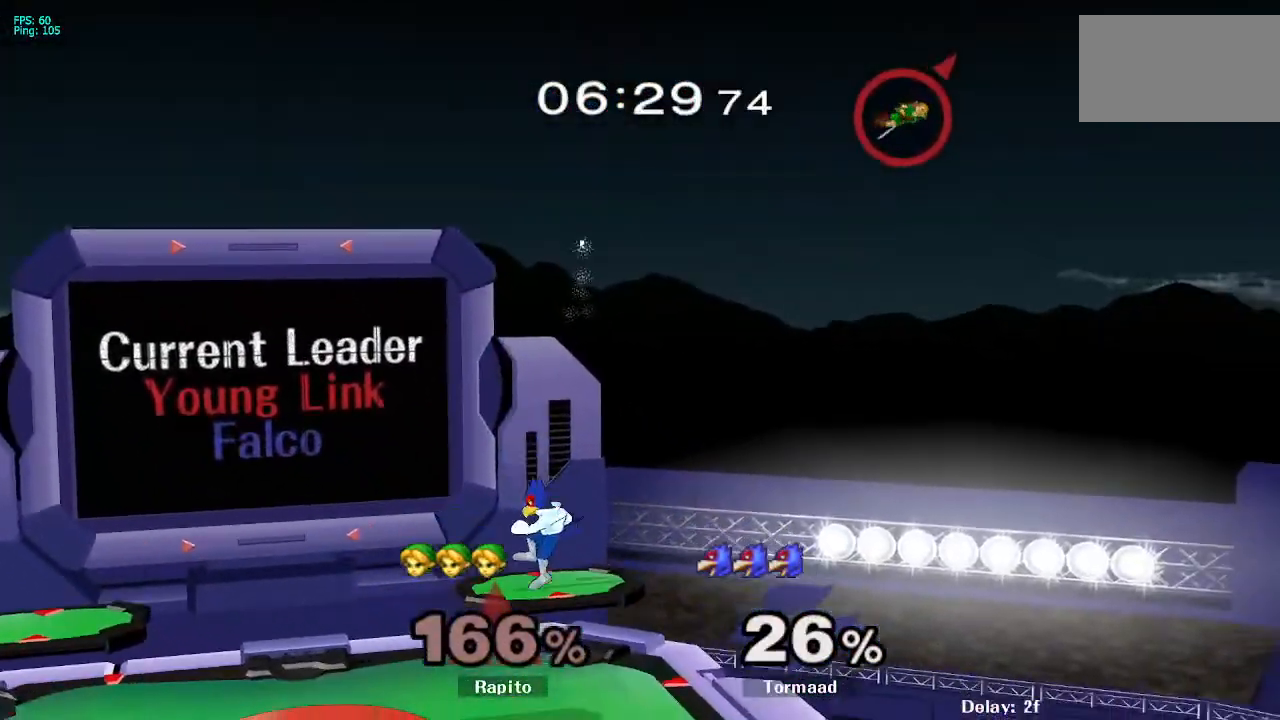
{"buttons": ["Y"], "left_stick": "left", "right_stick": "center", "events": [[33, "L1", "up"], [33, "Y", "down"], [83, "Y", "up"], [150, "Y", "down"], [200, "Y", "up"], [267, "Y", "down"], [300, "Y", "up"], [367, "Y", "down"], [433, "Y", "up"], [467, "Y", "down"]]}
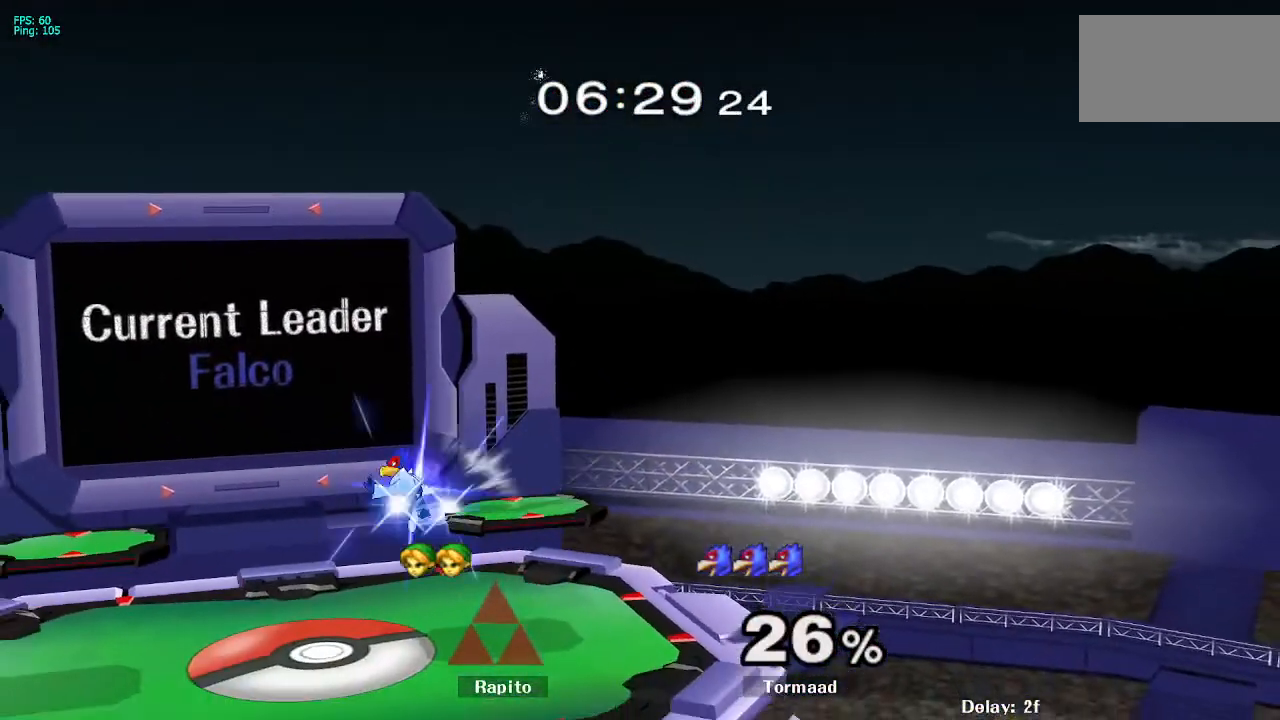
{"buttons": [], "left_stick": "down", "right_stick": "center", "events": [[117, "Y", "up"], [133, "left_stick", "center"], [333, "left_stick", "down"], [400, "B", "down"], [467, "B", "up"]]}
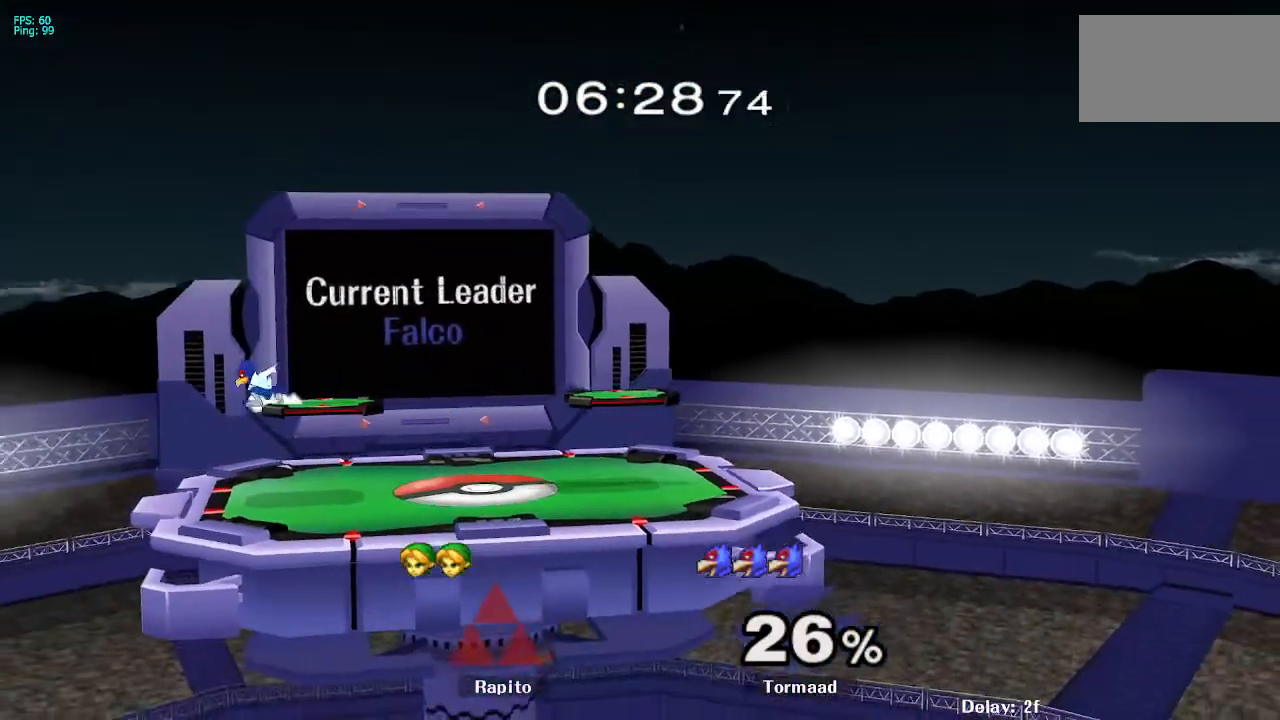
{"buttons": [], "left_stick": "down", "right_stick": "center", "events": [[33, "B", "down"], [150, "B", "up"], [283, "B", "down"], [333, "B", "up"]]}
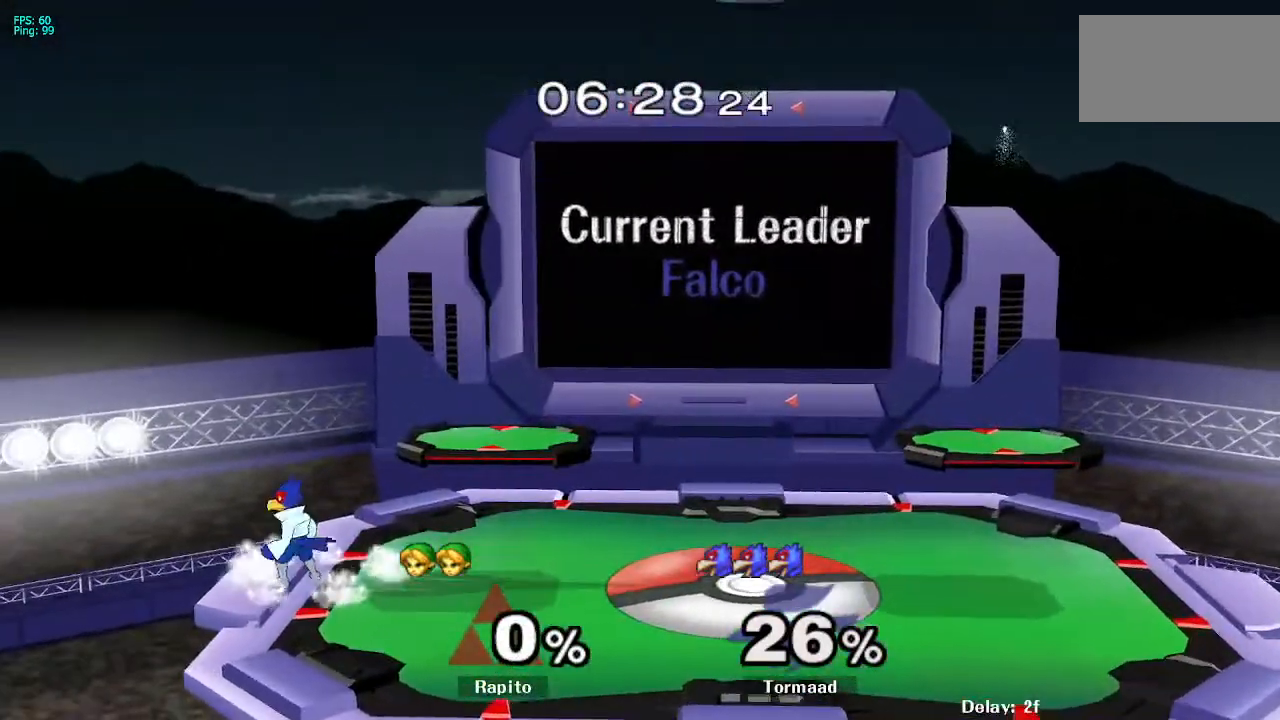
{"buttons": ["B"], "left_stick": "down", "right_stick": "center", "events": [[67, "B", "down"], [133, "B", "up"], [183, "B", "down"], [217, "B", "up"], [283, "B", "down"], [333, "B", "up"], [500, "B", "down"]]}
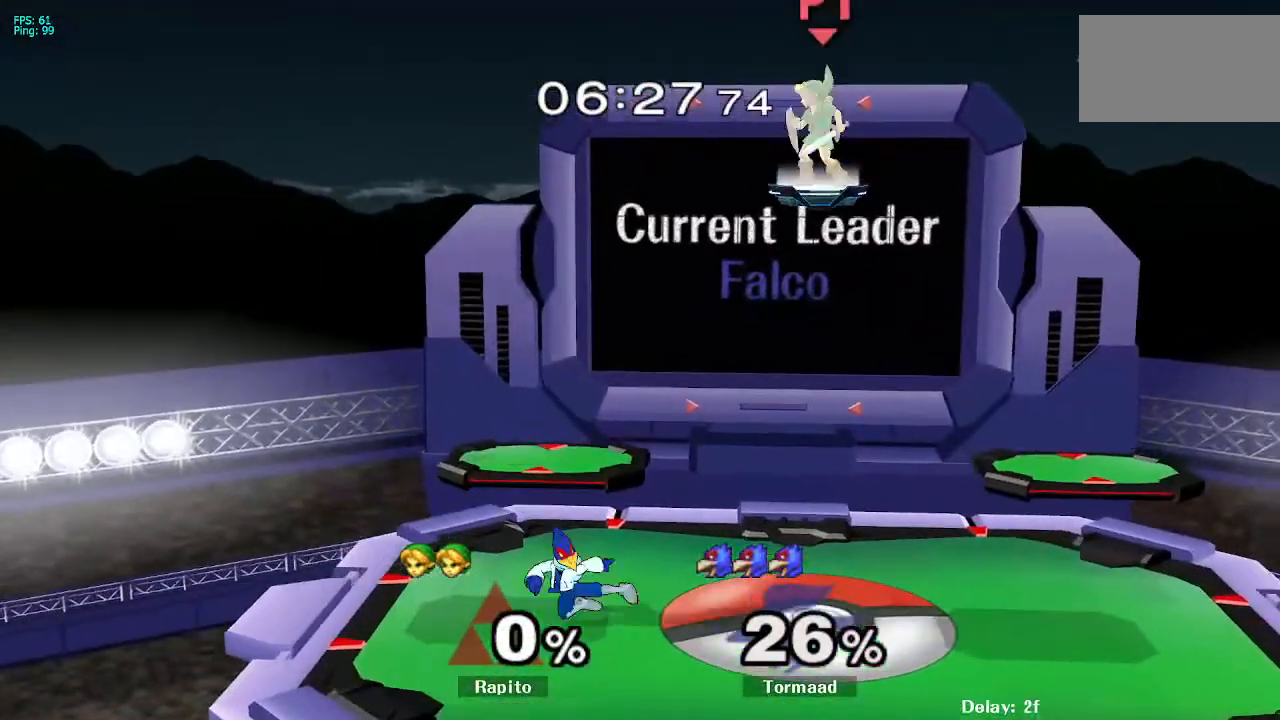
{"buttons": ["B"], "left_stick": "down", "right_stick": "center", "events": [[83, "B", "up"], [117, "B", "down"], [183, "B", "up"], [233, "B", "down"], [300, "B", "up"], [350, "B", "down"]]}
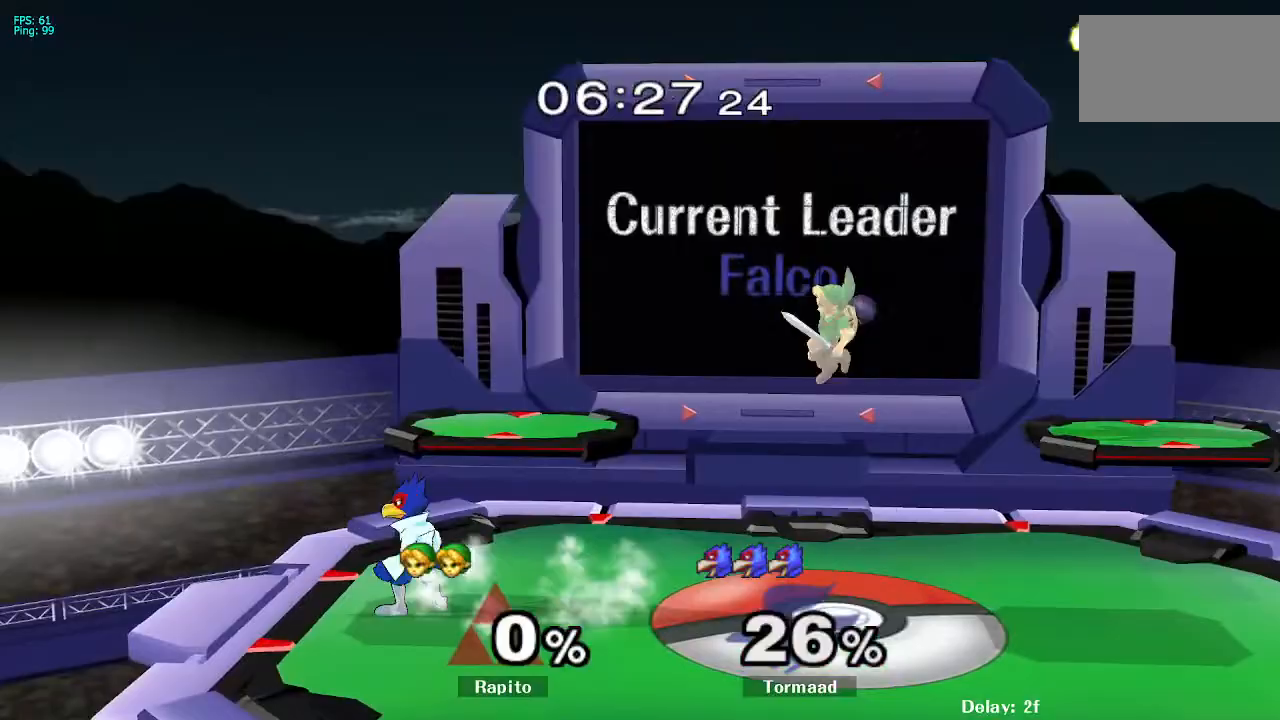
{"buttons": [], "left_stick": "left", "right_stick": "center"}
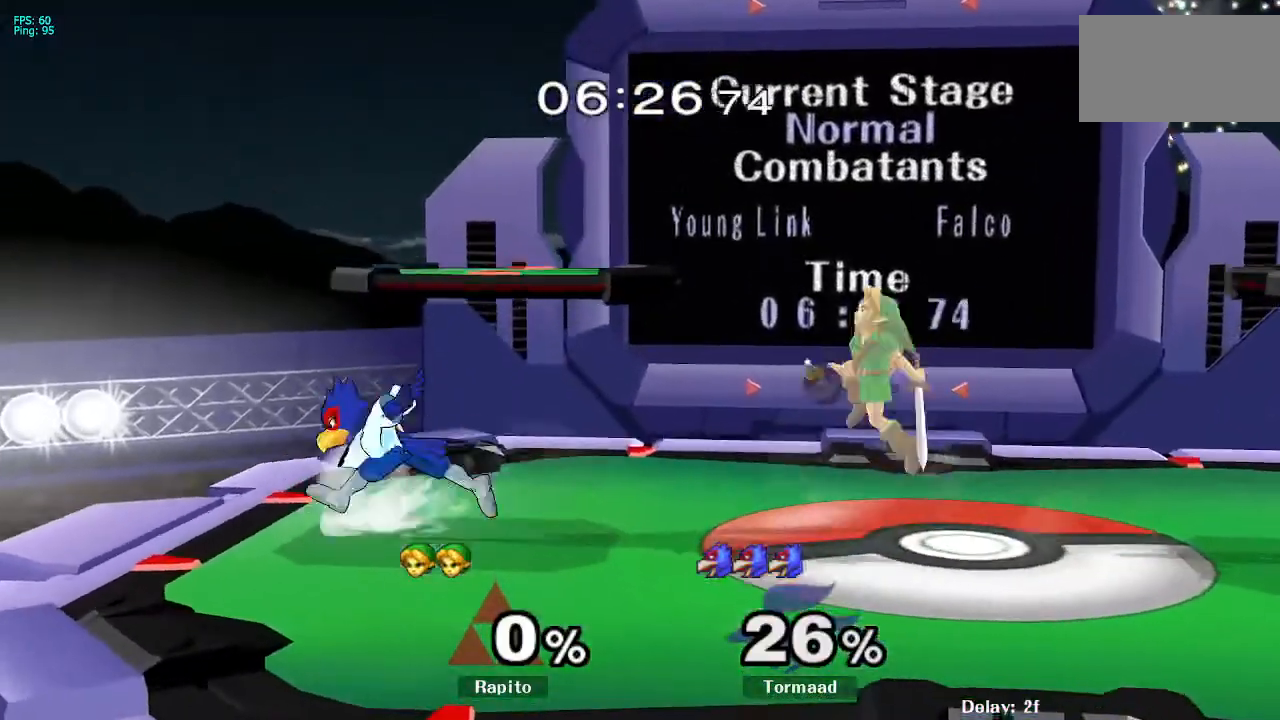
{"buttons": ["B"], "left_stick": "down", "right_stick": "center", "events": [[33, "right_stick", "up"], [100, "right_stick", "center"], [233, "left_stick", "down"], [267, "B", "down"], [317, "B", "up"], [500, "B", "down"]]}
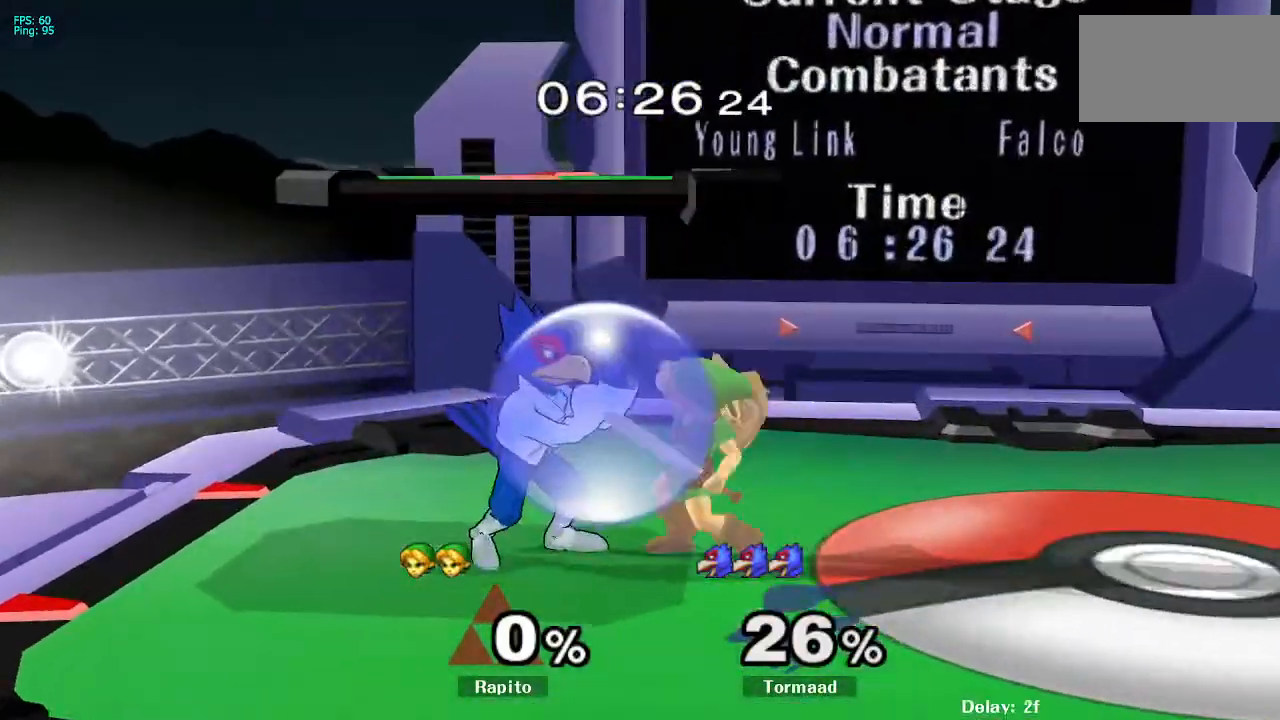
{"buttons": [], "left_stick": "center", "right_stick": "center"}
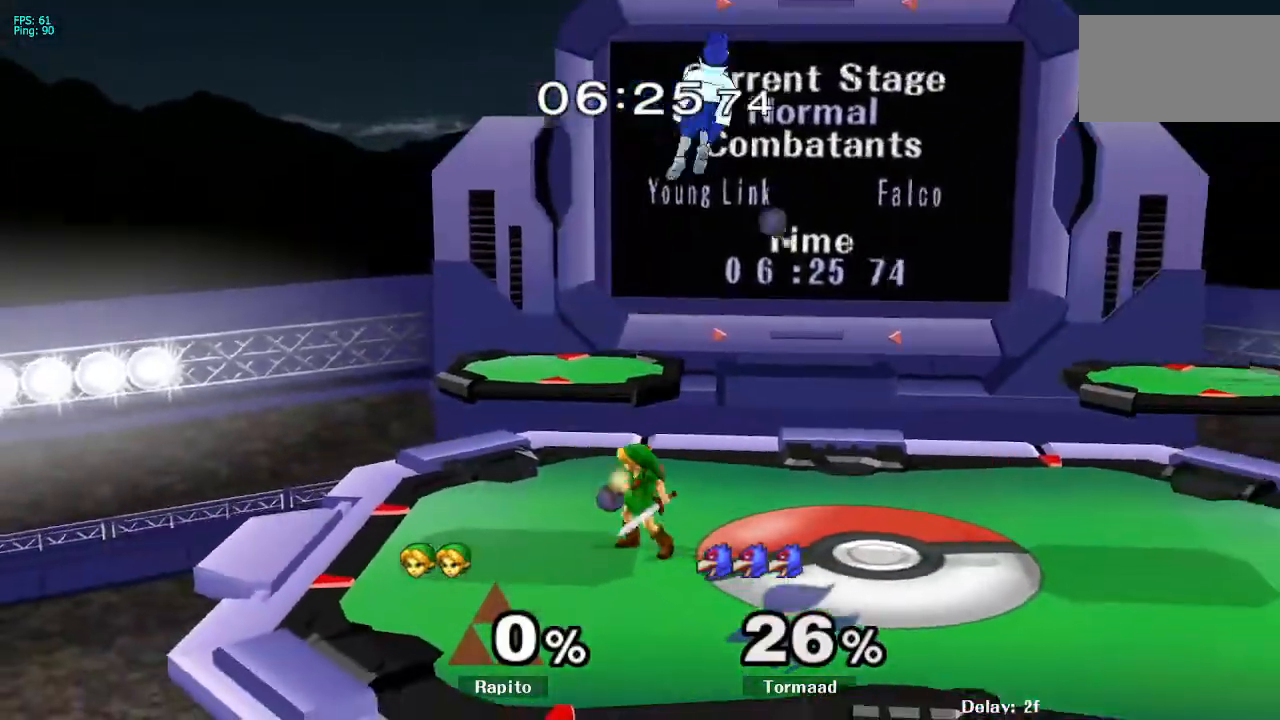
{"buttons": [], "left_stick": "down", "right_stick": "center", "events": [[100, "Y", "down"], [133, "Y", "up"], [133, "left_stick", "left"], [300, "right_stick", "right"], [367, "right_stick", "center"], [400, "left_stick", "down"]]}